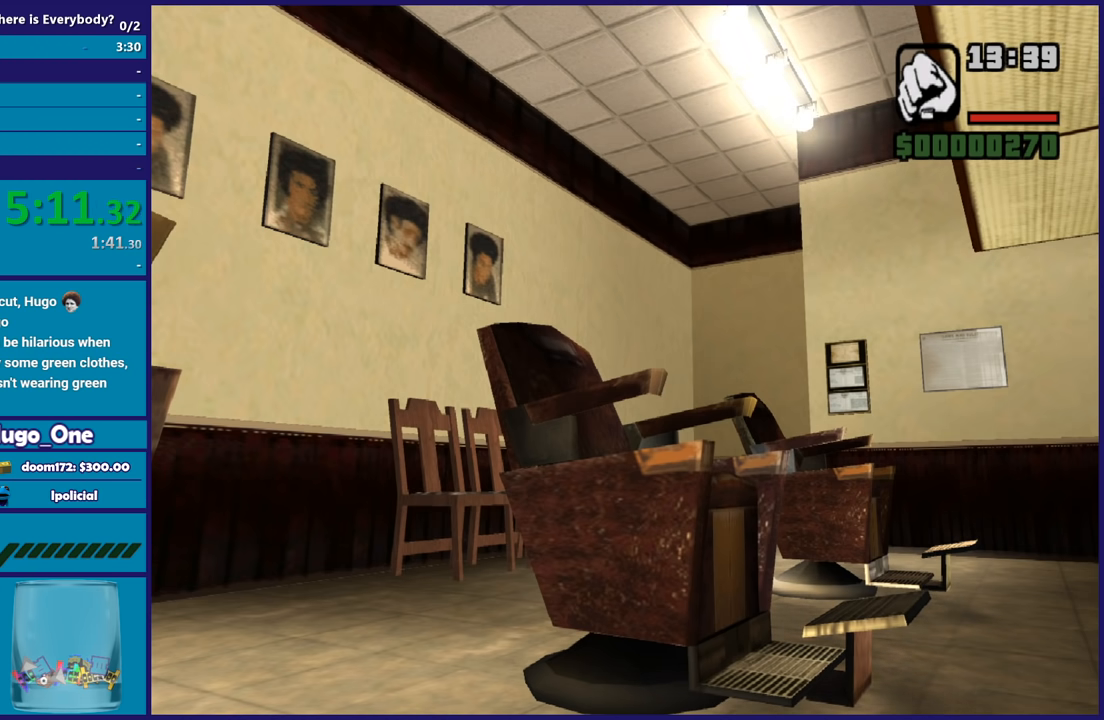
Gameplay with a controller (Xbox layout); each line is a JSON object with the inputs held at the frame after it. "button_events" lists button changes between this image and that frame as [ms after this image, input, new state], when the widget could be followed in between (sticks are given only as held states). This document gives stick clicks only as held states, not as events.
{"buttons": [], "left_stick": "up", "right_stick": "left", "button_events": []}
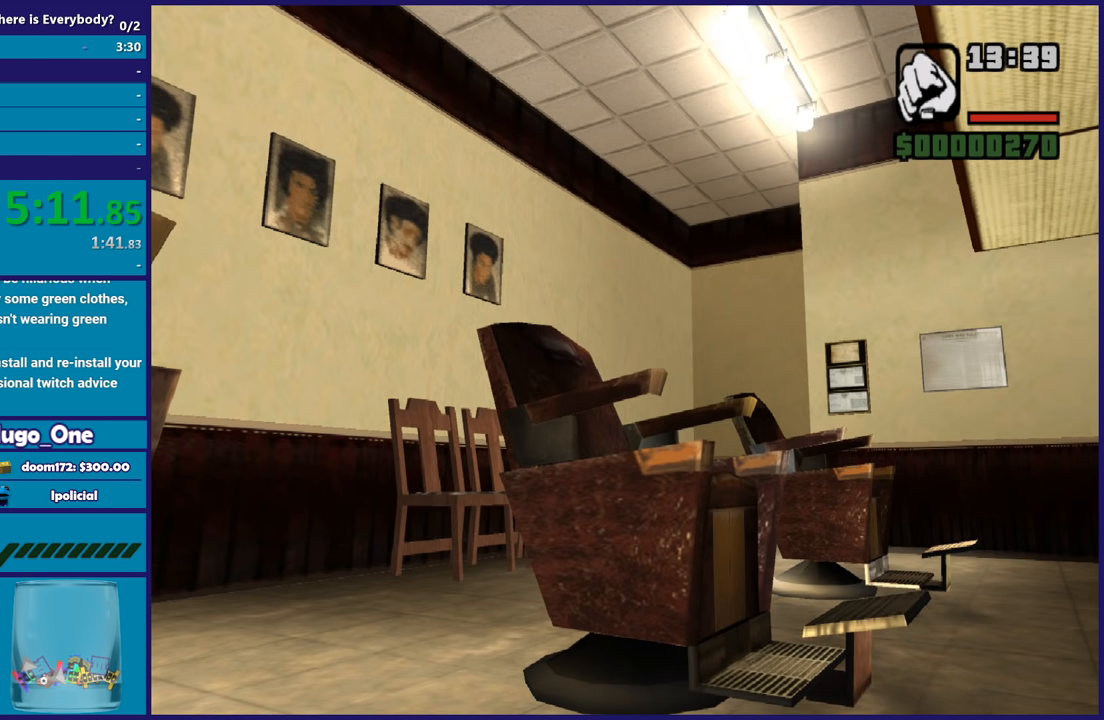
{"buttons": [], "left_stick": "up-left", "right_stick": "center", "button_events": []}
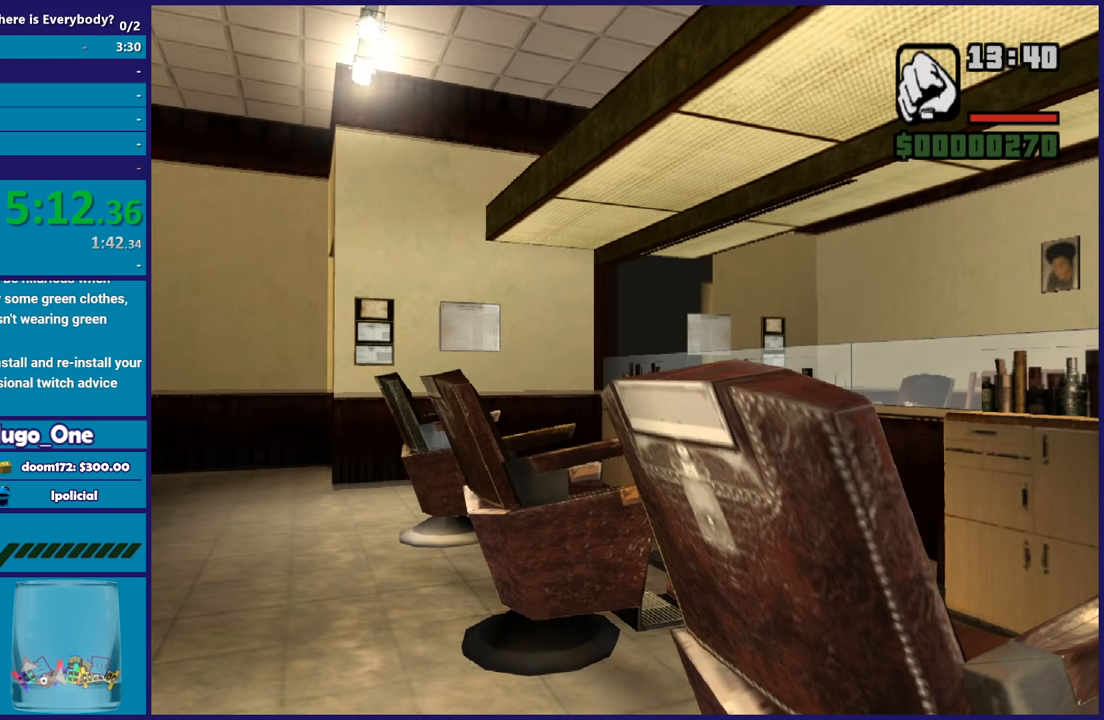
{"buttons": [], "left_stick": "up", "right_stick": "center", "button_events": []}
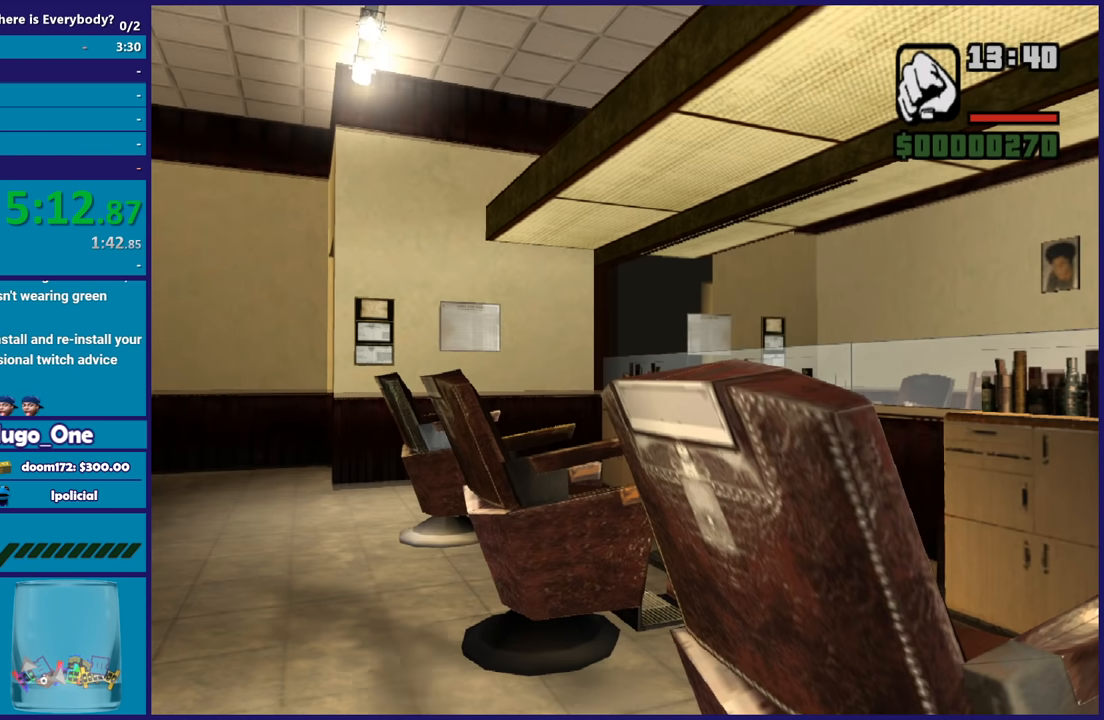
{"buttons": [], "left_stick": "up", "right_stick": "center", "button_events": []}
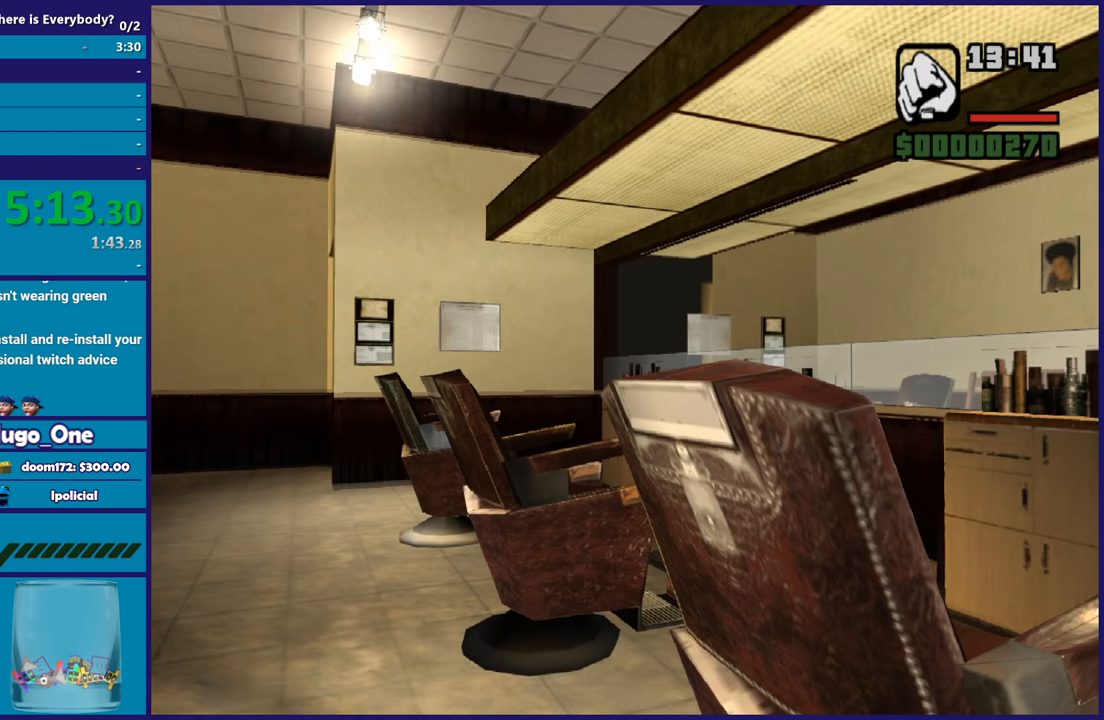
{"buttons": [], "left_stick": "up", "right_stick": "down-left", "button_events": []}
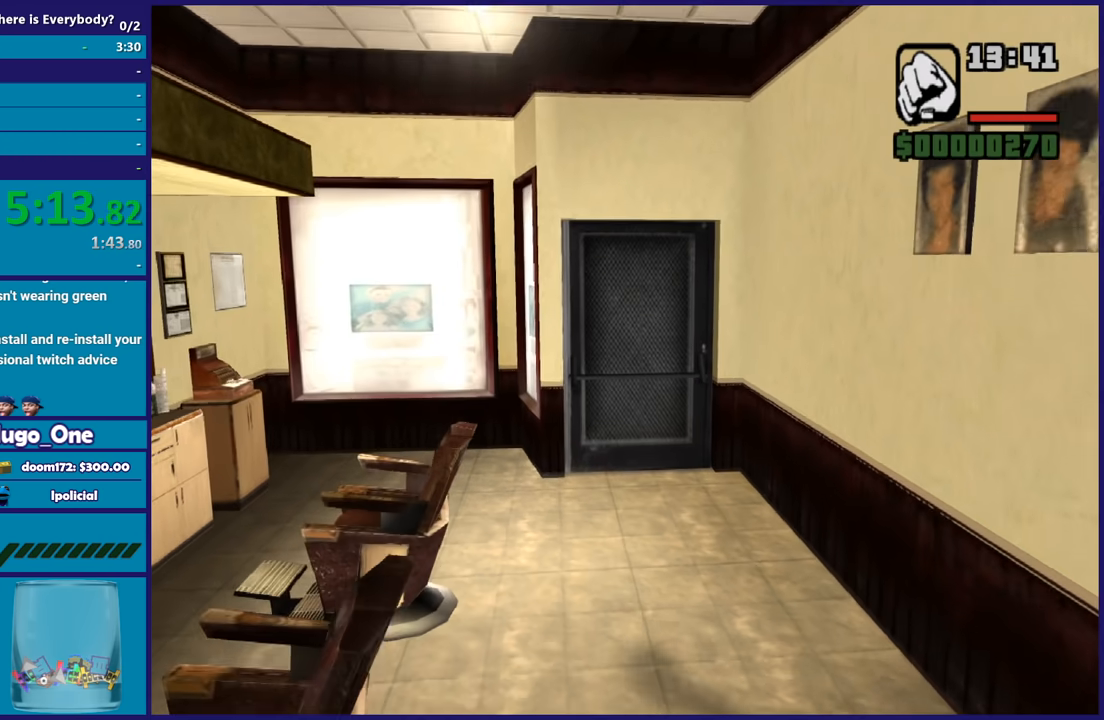
{"buttons": [], "left_stick": "up", "right_stick": "center", "button_events": [[367, "A", "down"], [500, "A", "up"]]}
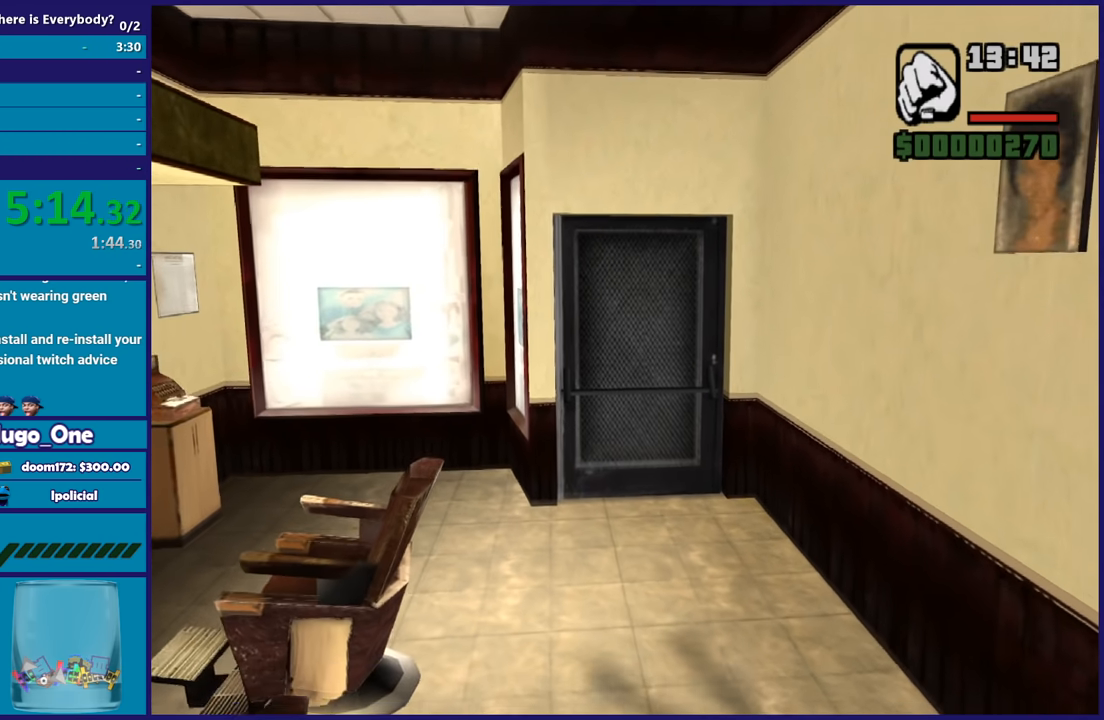
{"buttons": ["A"], "left_stick": "up", "right_stick": "center", "button_events": [[67, "A", "down"], [201, "A", "up"], [267, "A", "down"], [367, "A", "up"], [467, "A", "down"]]}
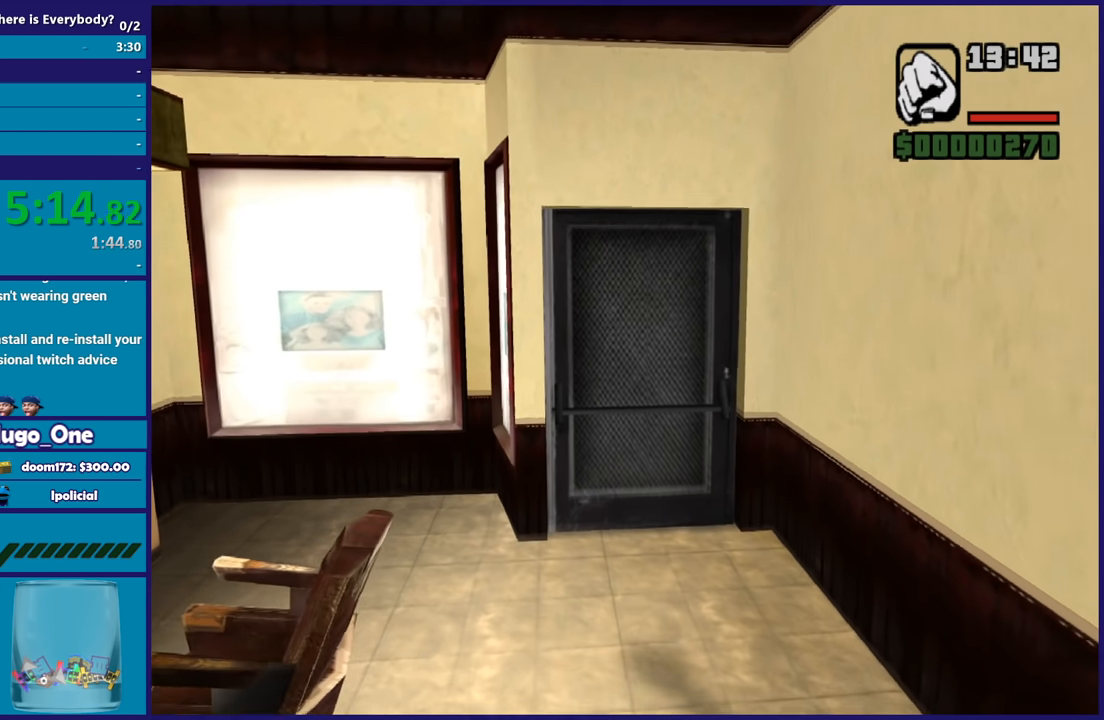
{"buttons": [], "left_stick": "up", "right_stick": "center", "button_events": [[67, "A", "up"], [167, "A", "down"], [267, "A", "up"], [367, "A", "down"], [467, "A", "up"]]}
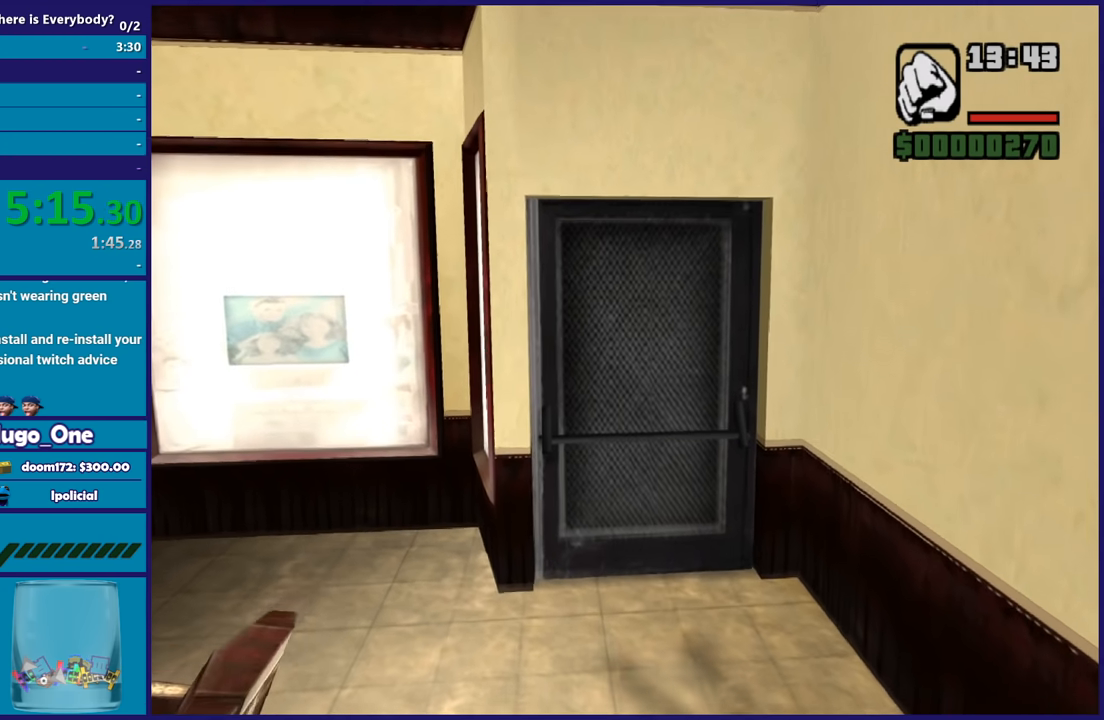
{"buttons": ["A"], "left_stick": "up", "right_stick": "center", "button_events": [[67, "A", "down"], [167, "A", "up"], [267, "A", "down"], [367, "A", "up"], [467, "A", "down"]]}
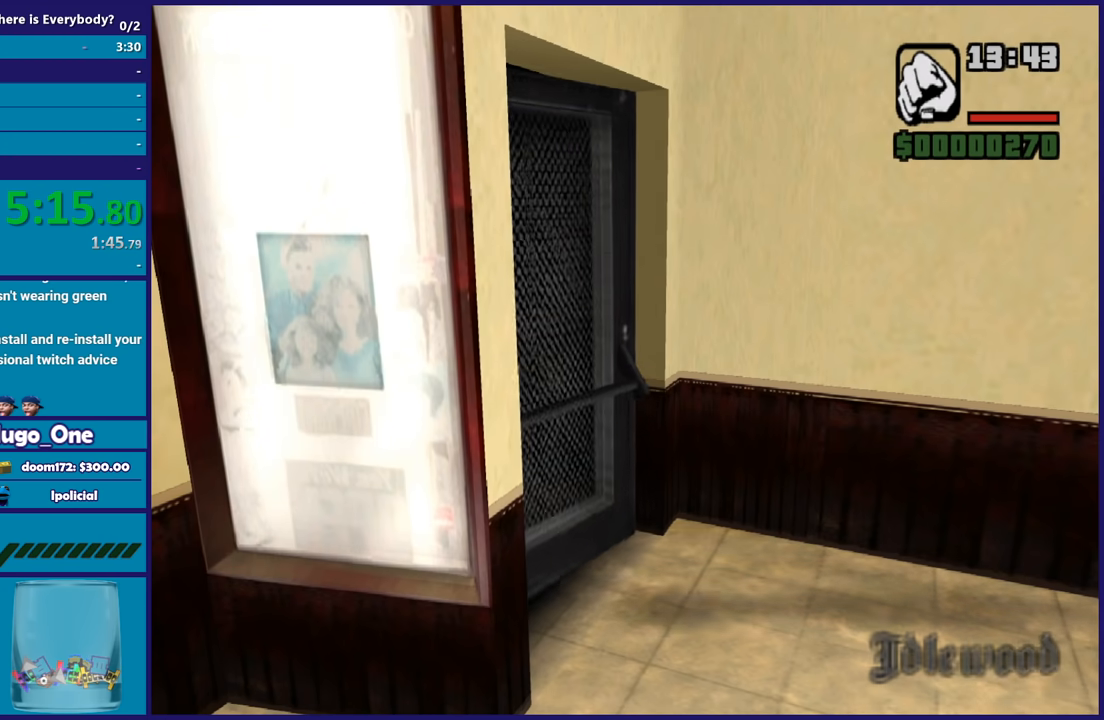
{"buttons": ["A"], "left_stick": "up", "right_stick": "center", "button_events": [[67, "A", "up"], [167, "A", "down"], [267, "A", "up"], [333, "A", "down"], [434, "A", "up"], [500, "A", "down"]]}
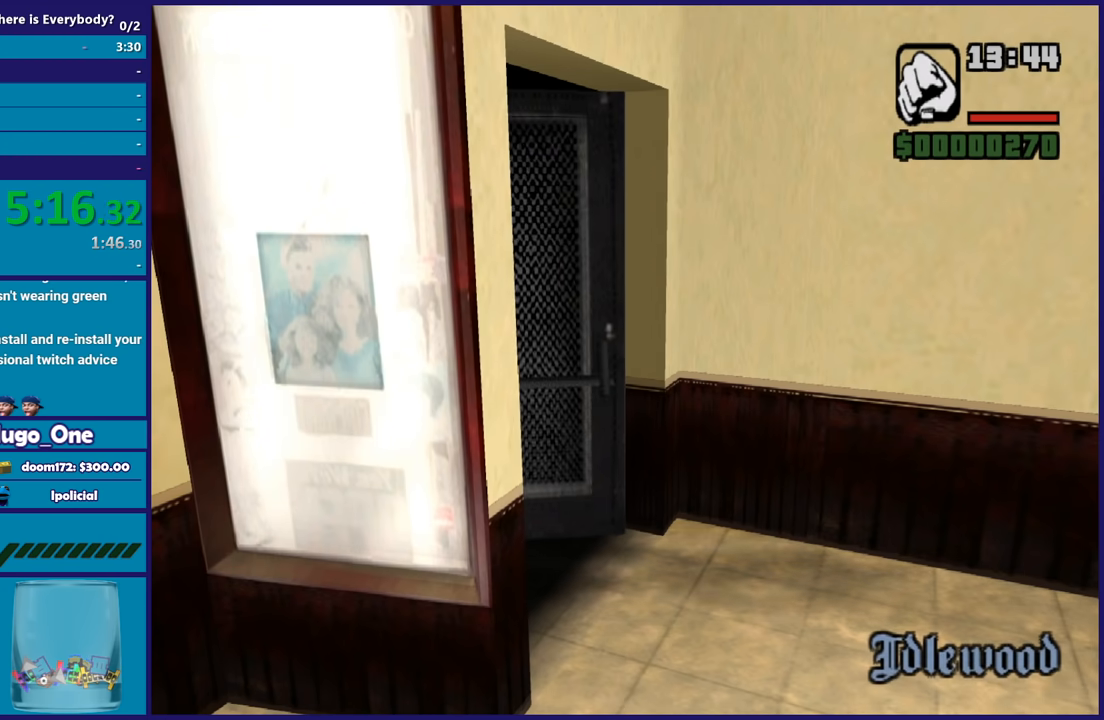
{"buttons": [], "left_stick": "up", "right_stick": "center", "button_events": [[100, "A", "up"]]}
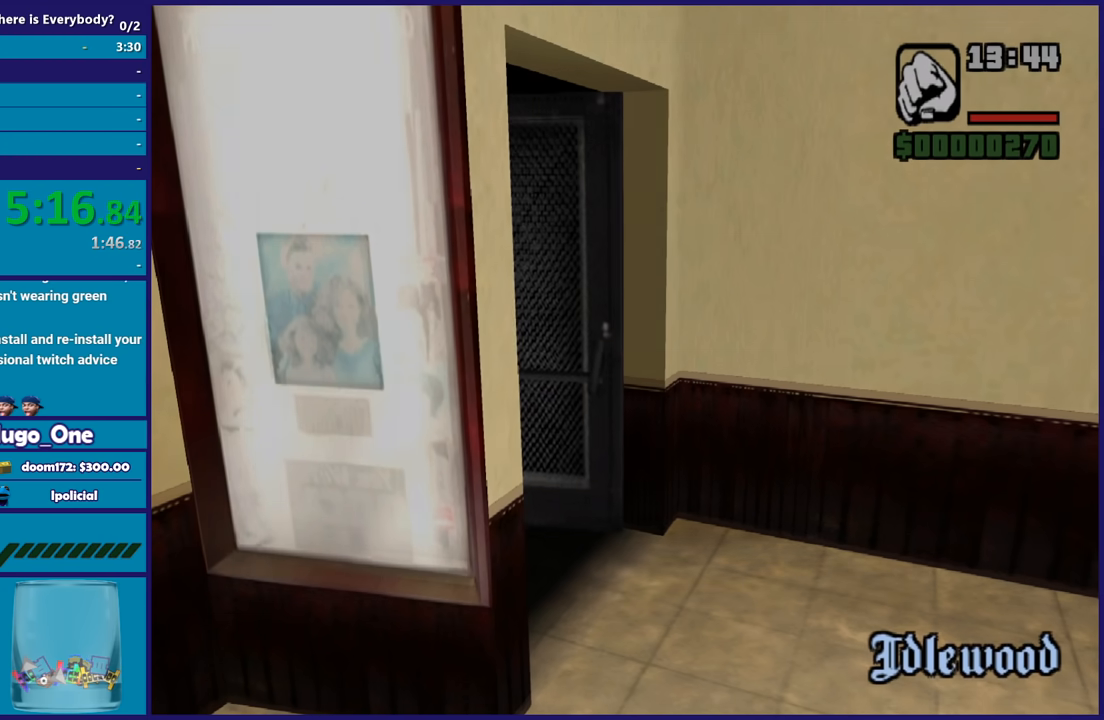
{"buttons": [], "left_stick": "up", "right_stick": "center", "button_events": []}
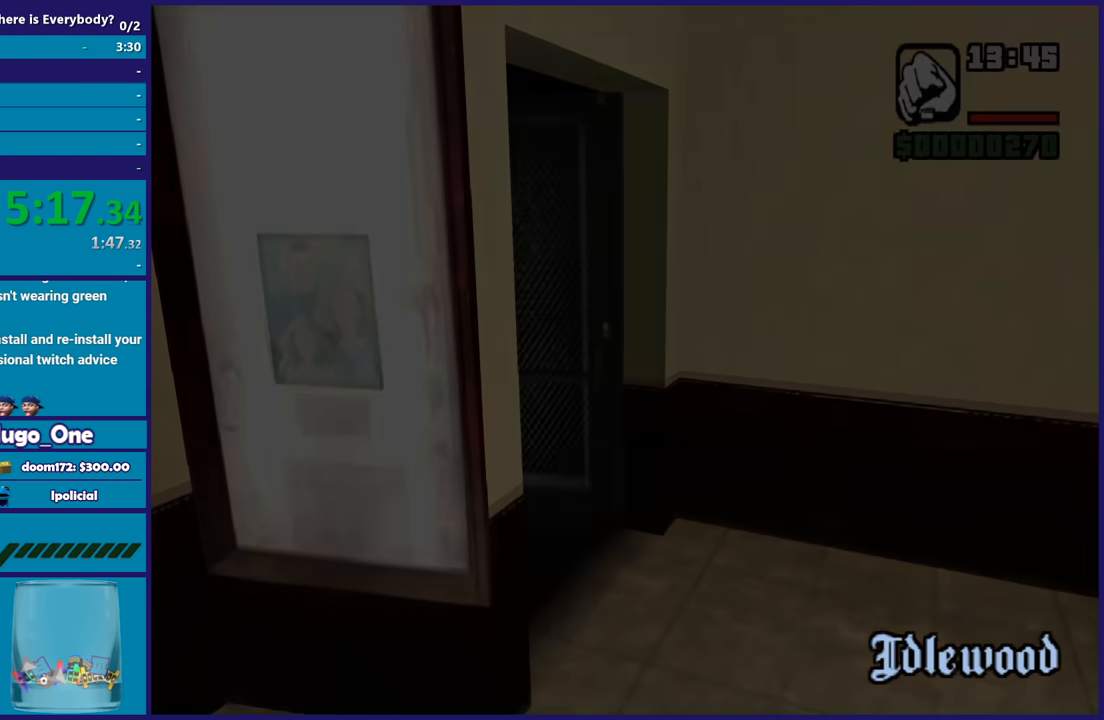
{"buttons": [], "left_stick": "up", "right_stick": "center", "button_events": []}
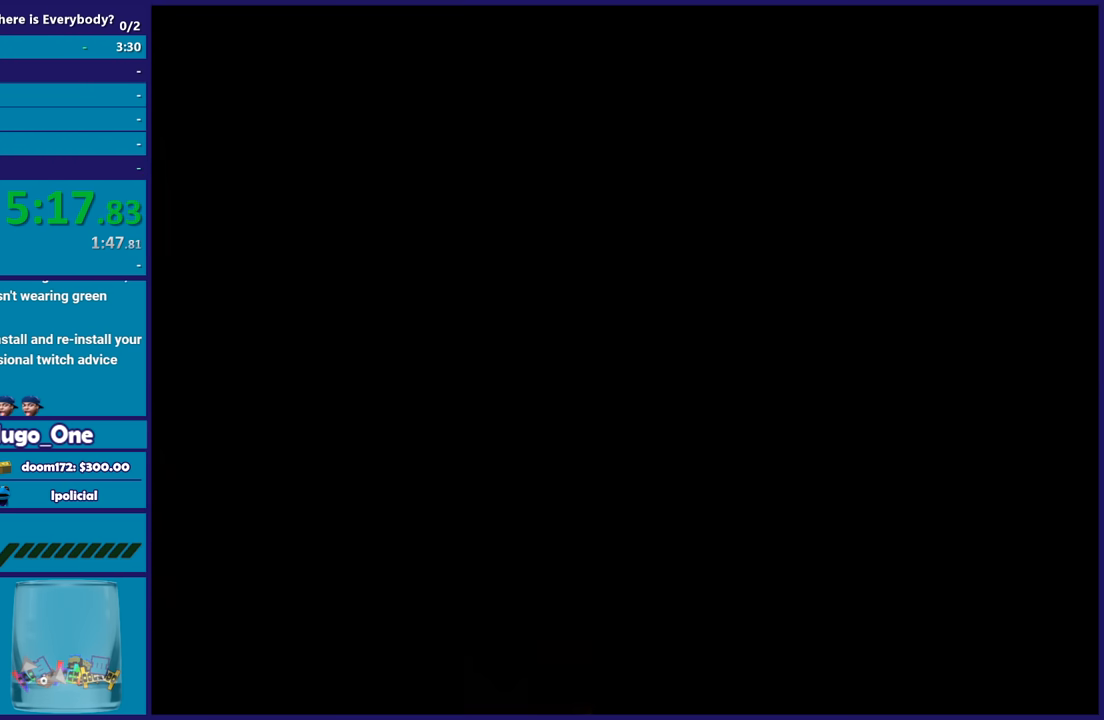
{"buttons": ["A"], "left_stick": "up", "right_stick": "center", "button_events": [[100, "A", "down"], [200, "A", "up"], [300, "A", "down"], [434, "A", "up"], [500, "A", "down"]]}
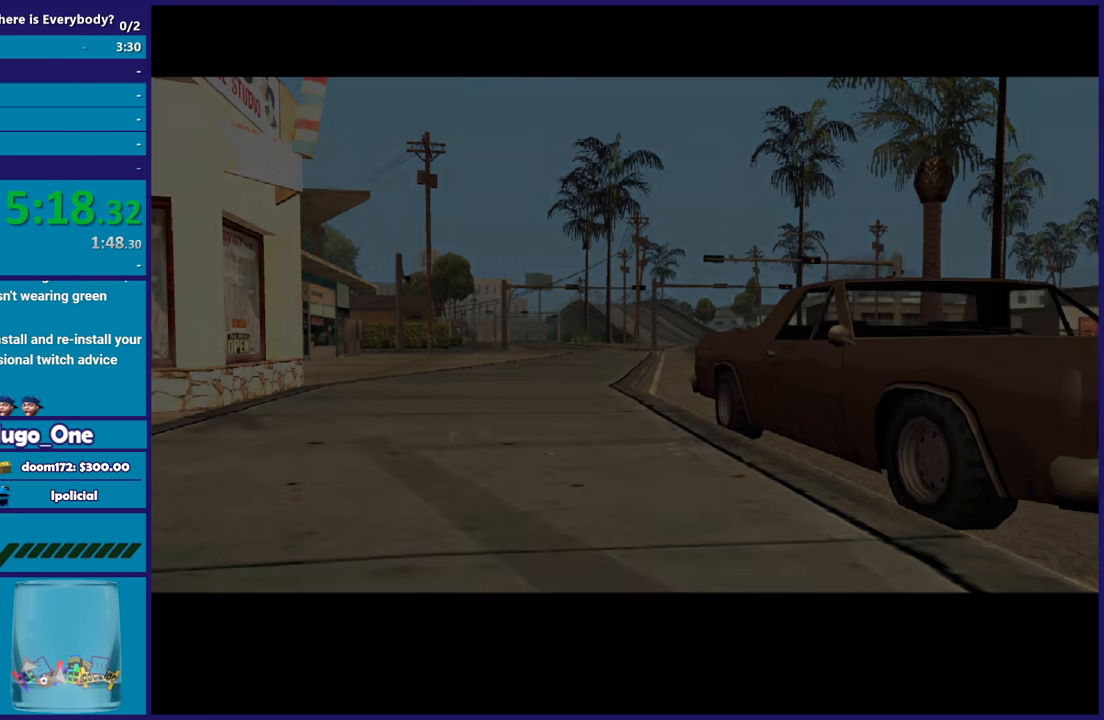
{"buttons": [], "left_stick": "up-right", "right_stick": "center", "button_events": [[100, "A", "up"], [201, "A", "down"], [301, "A", "up"], [367, "A", "down"], [467, "A", "up"]]}
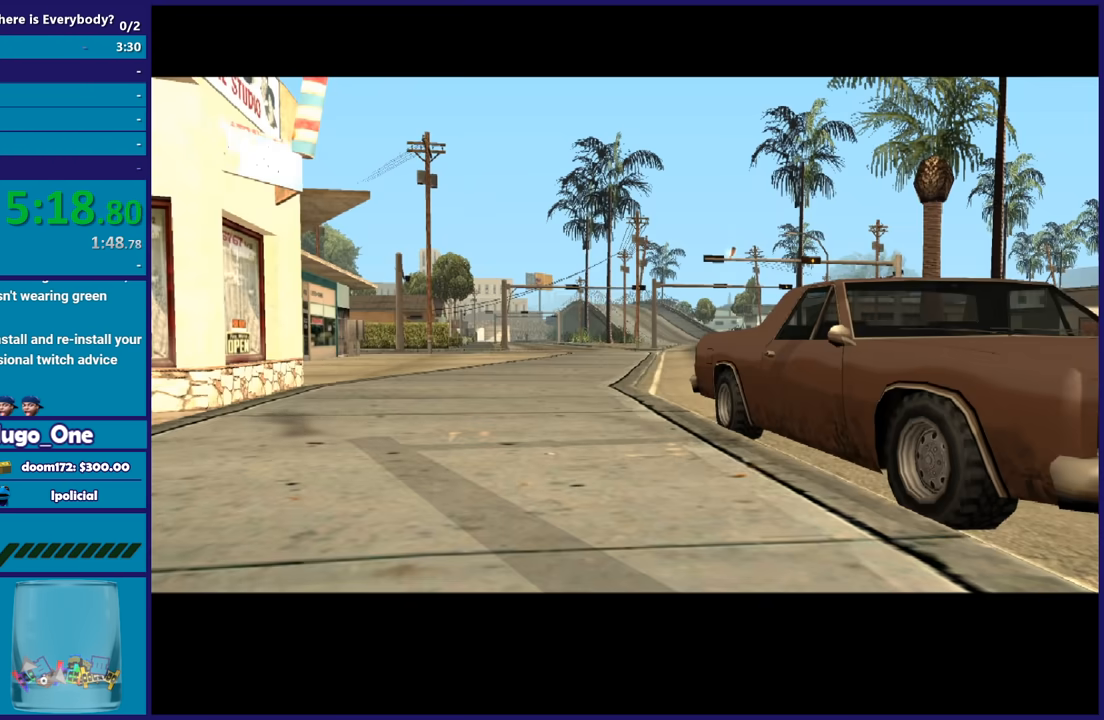
{"buttons": [], "left_stick": "up-right", "right_stick": "center", "button_events": [[67, "A", "down"], [167, "A", "up"]]}
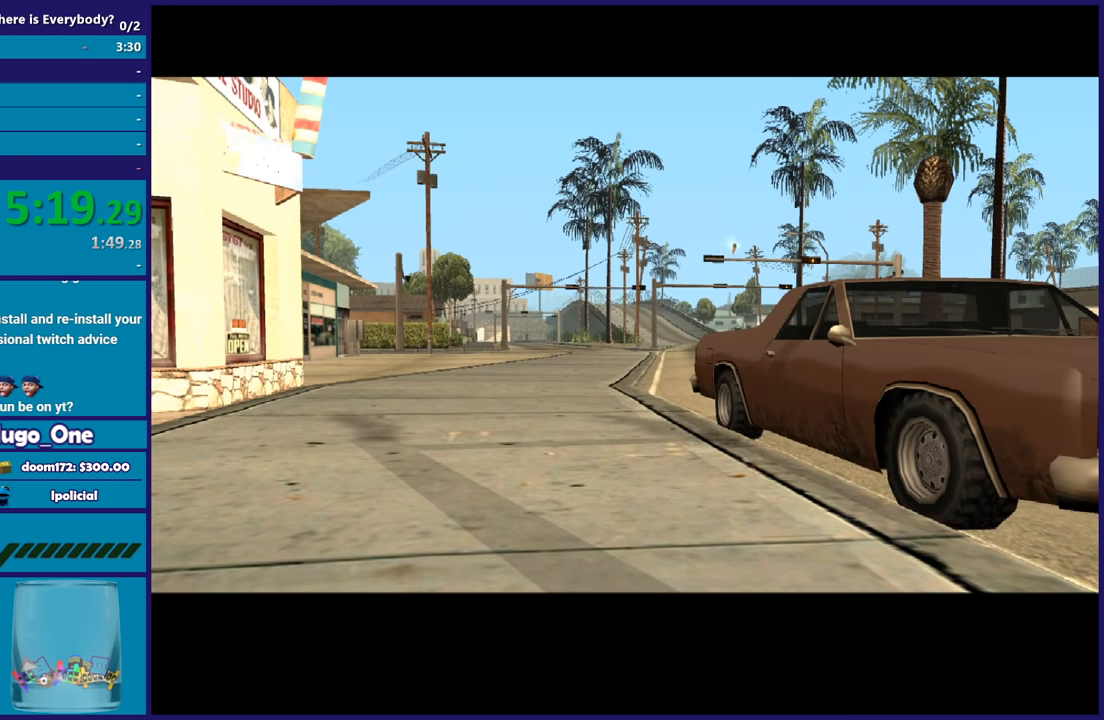
{"buttons": ["A"], "left_stick": "up-right", "right_stick": "center", "button_events": [[34, "A", "down"], [134, "A", "up"], [234, "A", "down"], [334, "A", "up"], [434, "A", "down"]]}
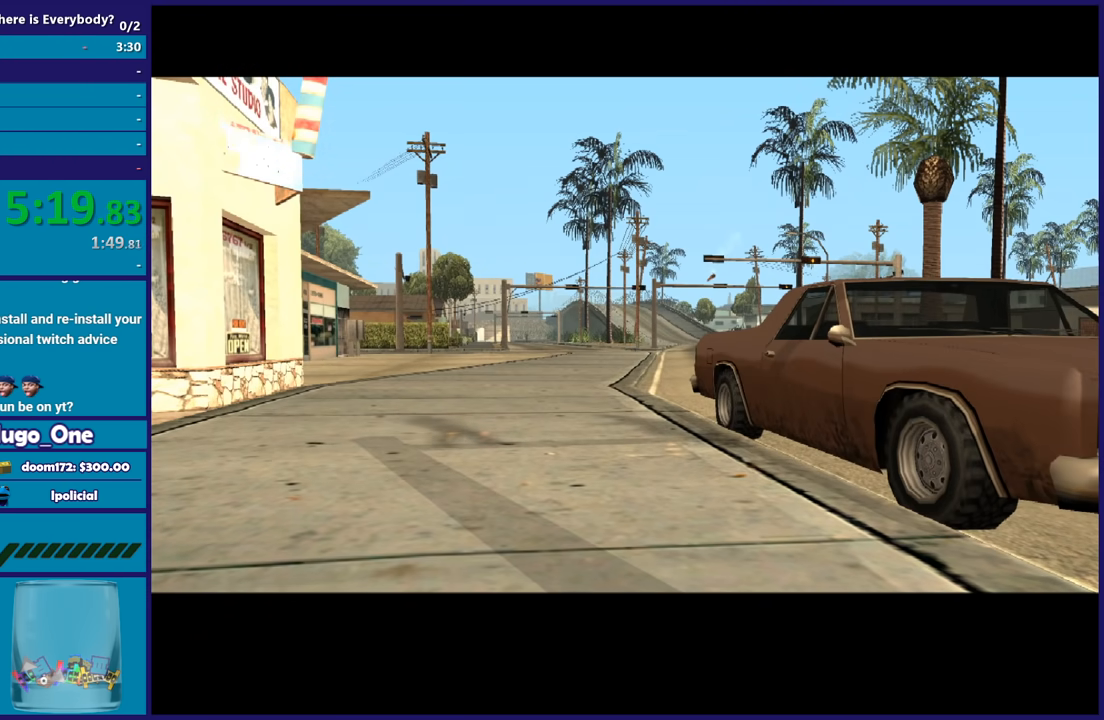
{"buttons": [], "left_stick": "up-right", "right_stick": "center", "button_events": [[33, "A", "up"], [133, "A", "down"], [233, "A", "up"], [333, "A", "down"], [467, "A", "up"]]}
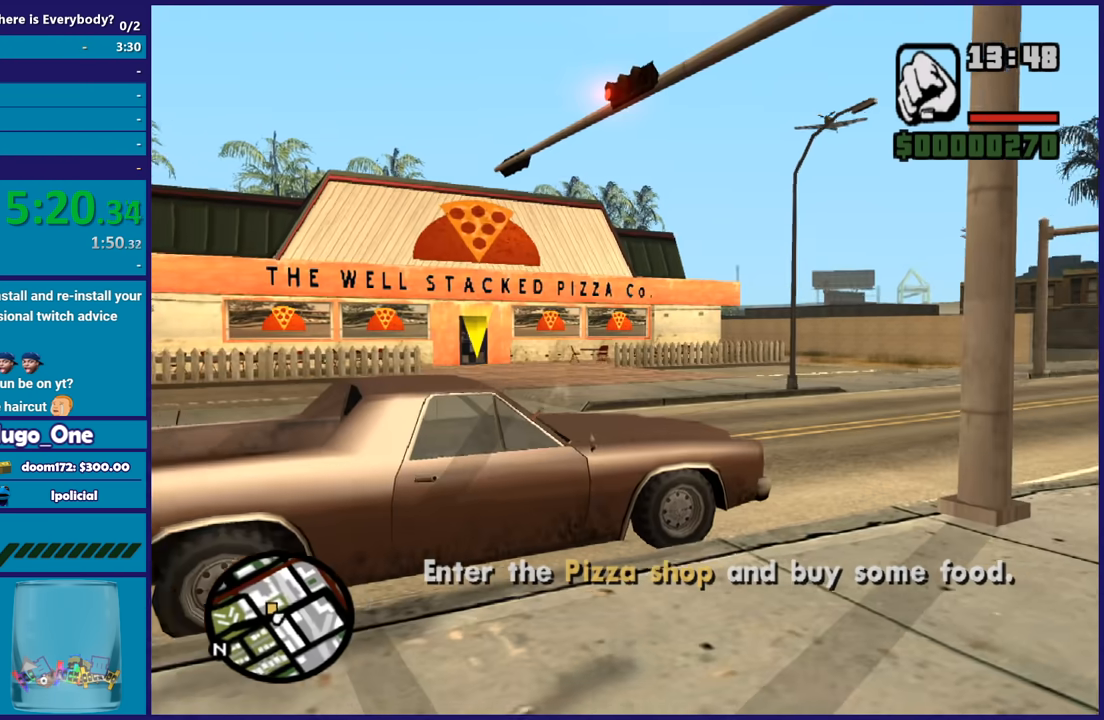
{"buttons": ["A"], "left_stick": "up-right", "right_stick": "center", "button_events": [[34, "A", "down"], [134, "A", "up"], [234, "A", "down"], [334, "A", "up"], [434, "A", "down"]]}
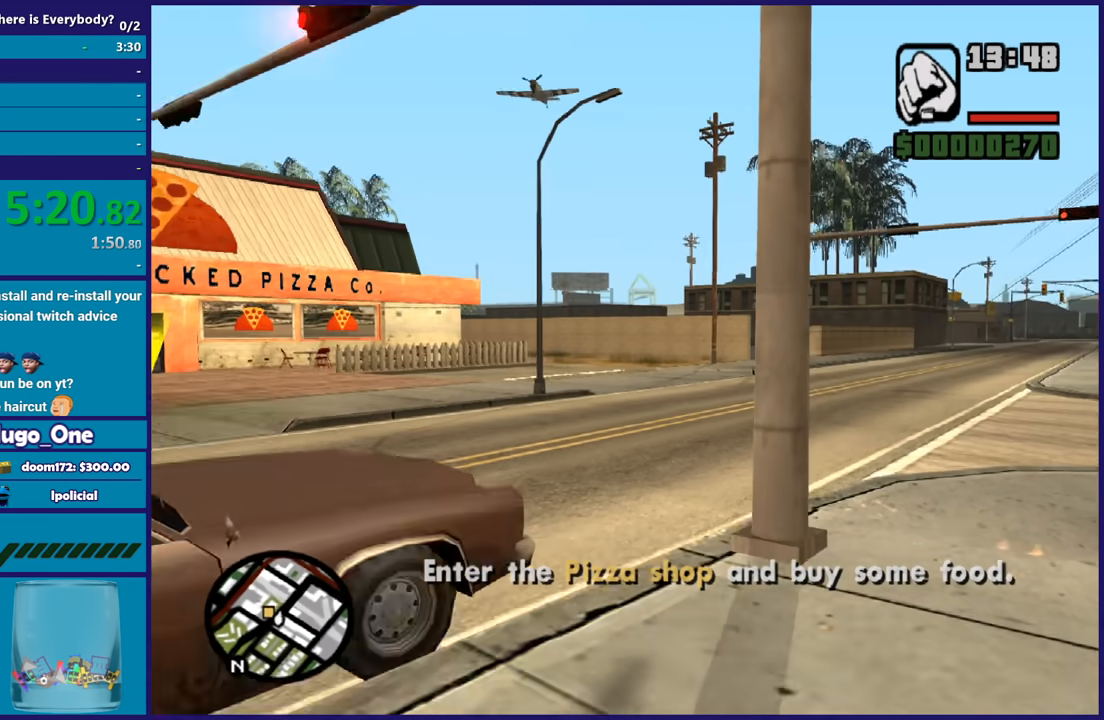
{"buttons": [], "left_stick": "up-left", "right_stick": "center", "button_events": [[33, "A", "up"], [133, "A", "down"], [233, "A", "up"], [334, "A", "down"], [434, "A", "up"]]}
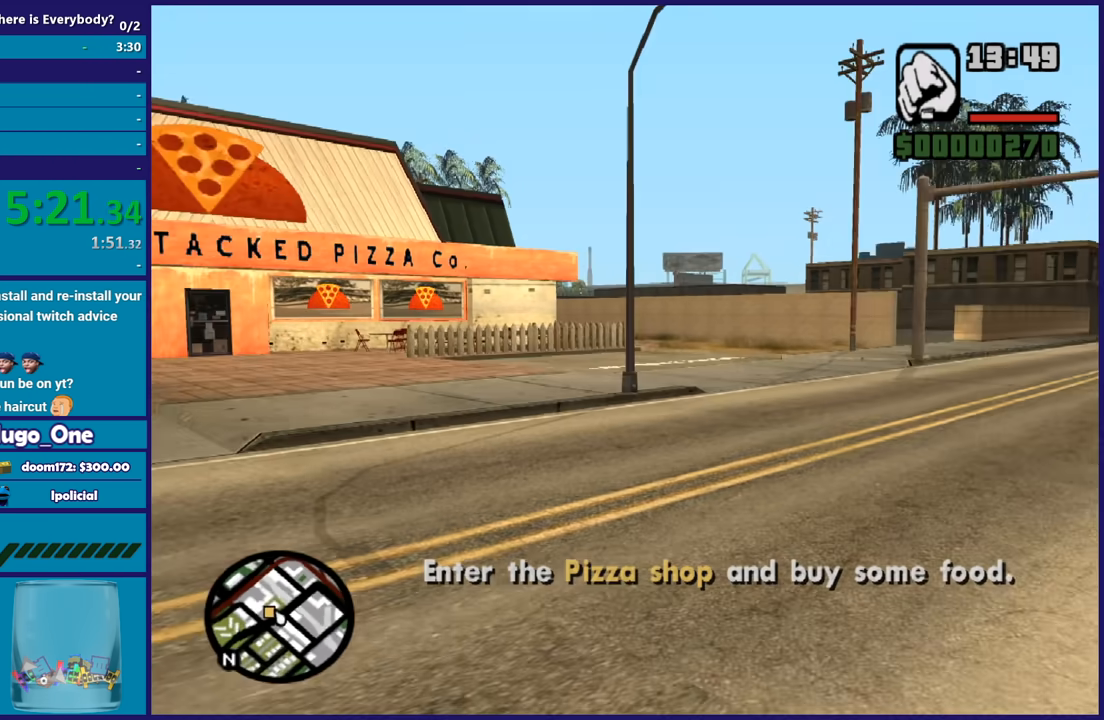
{"buttons": ["A"], "left_stick": "up", "right_stick": "center", "button_events": [[34, "A", "down"], [134, "A", "up"], [234, "A", "down"], [334, "A", "up"], [434, "A", "down"]]}
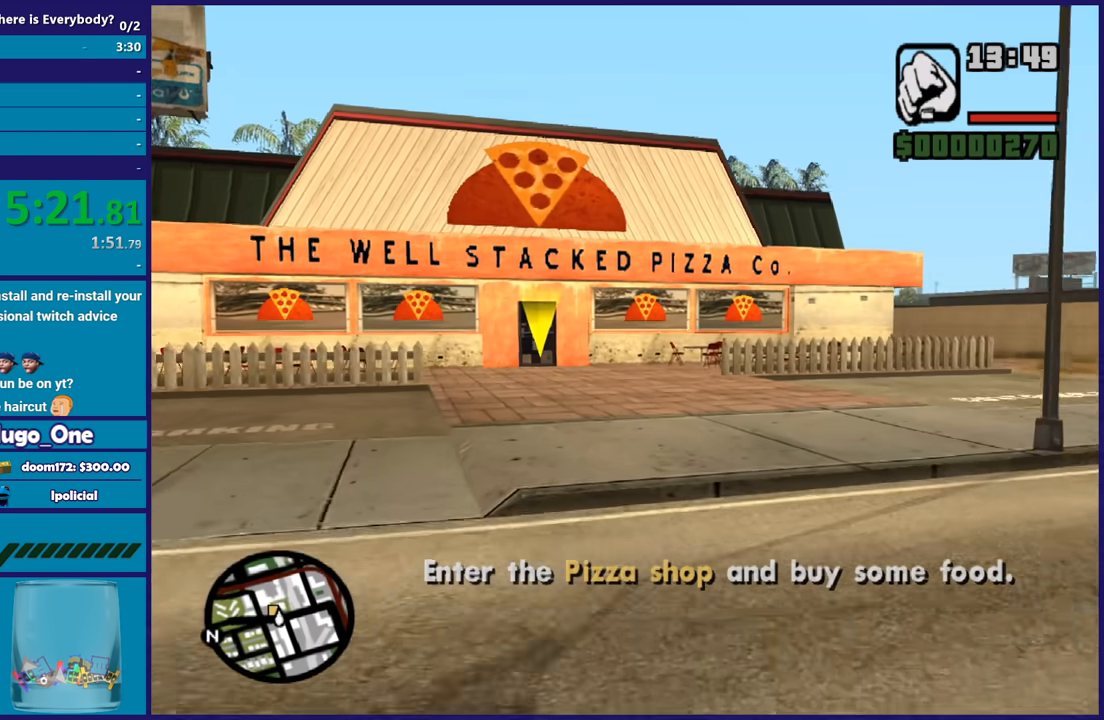
{"buttons": [], "left_stick": "up", "right_stick": "center", "button_events": [[33, "A", "up"], [133, "A", "down"], [233, "A", "up"], [334, "A", "down"], [434, "A", "up"]]}
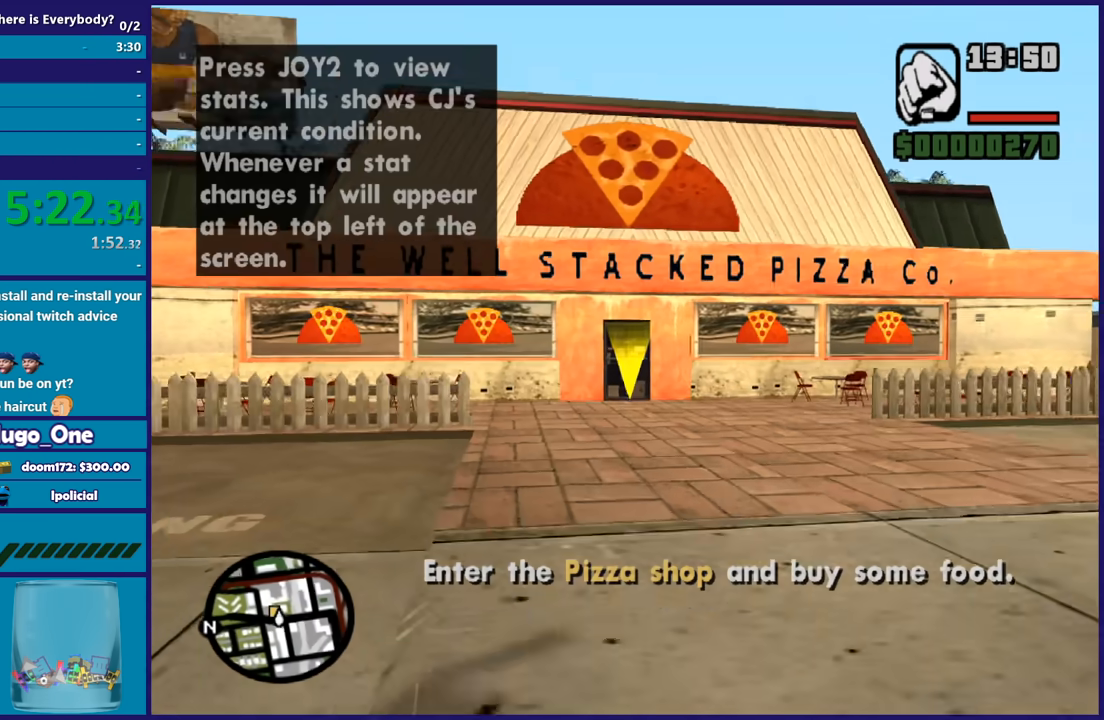
{"buttons": ["A"], "left_stick": "up", "right_stick": "center", "button_events": [[34, "A", "down"], [134, "A", "up"], [234, "A", "down"], [334, "A", "up"], [434, "A", "down"]]}
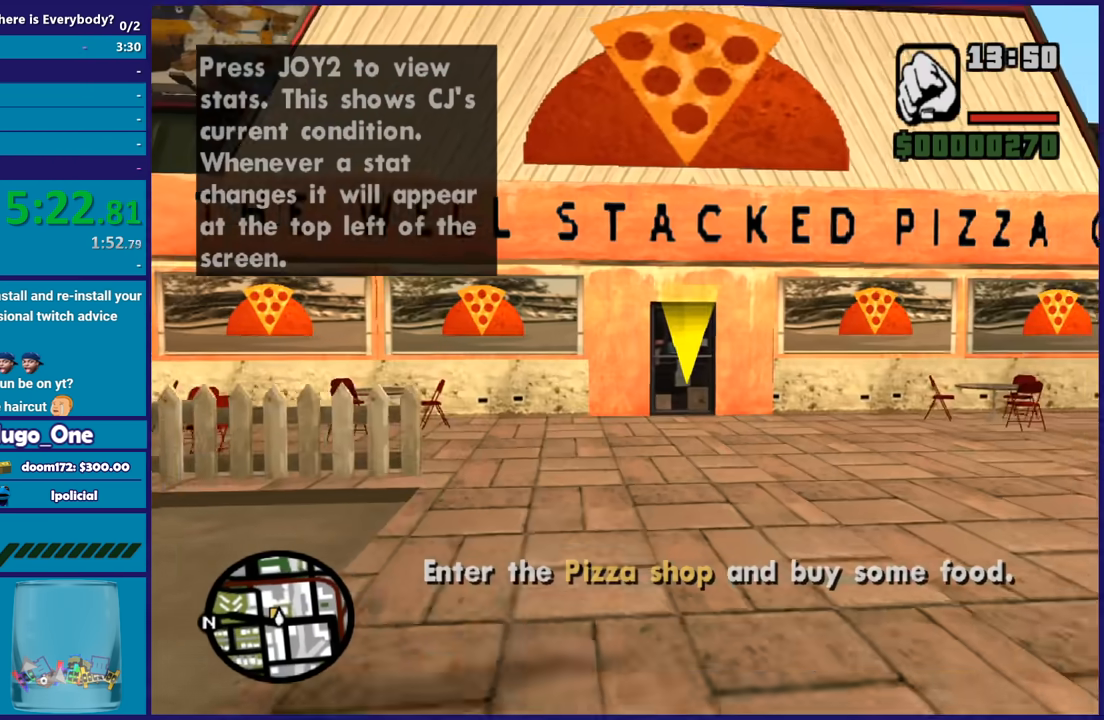
{"buttons": [], "left_stick": "up", "right_stick": "center", "button_events": [[33, "A", "up"], [133, "A", "down"], [233, "A", "up"], [334, "A", "down"], [434, "A", "up"]]}
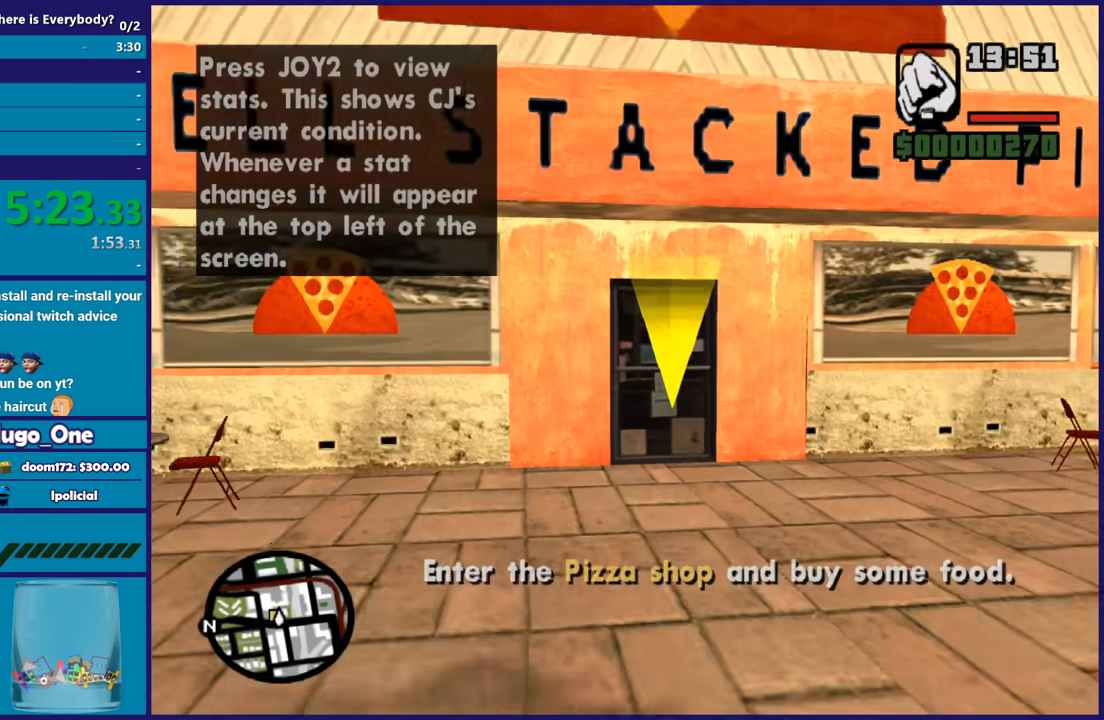
{"buttons": [], "left_stick": "up", "right_stick": "center", "button_events": [[334, "A", "down"], [434, "A", "up"]]}
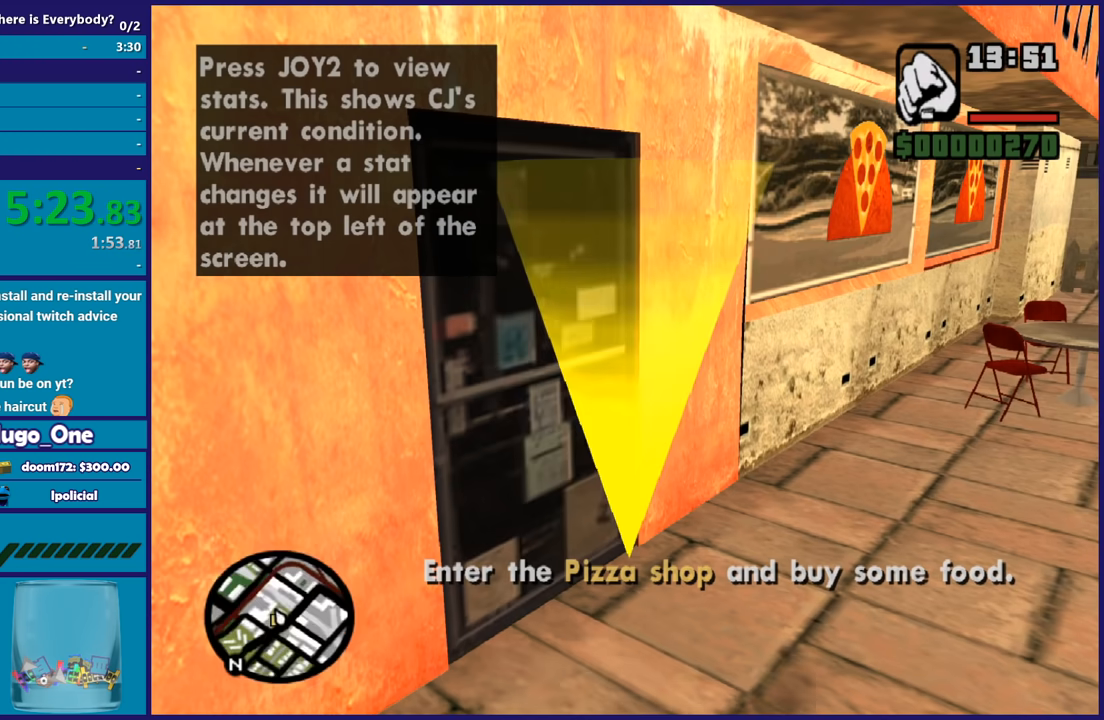
{"buttons": ["A"], "left_stick": "center", "right_stick": "center", "button_events": [[33, "A", "down"], [133, "A", "up"], [233, "A", "down"], [334, "A", "up"], [434, "A", "down"]]}
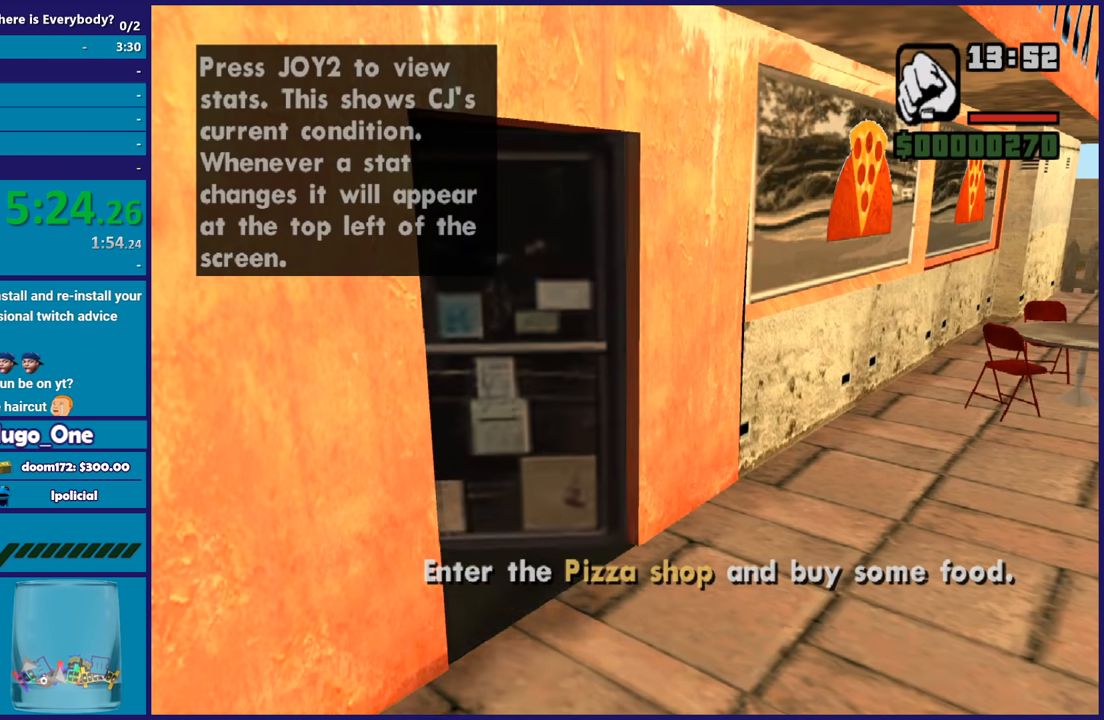
{"buttons": [], "left_stick": "up-left", "right_stick": "center", "button_events": [[34, "A", "up"], [134, "A", "down"], [234, "A", "up"], [367, "A", "down"], [467, "A", "up"]]}
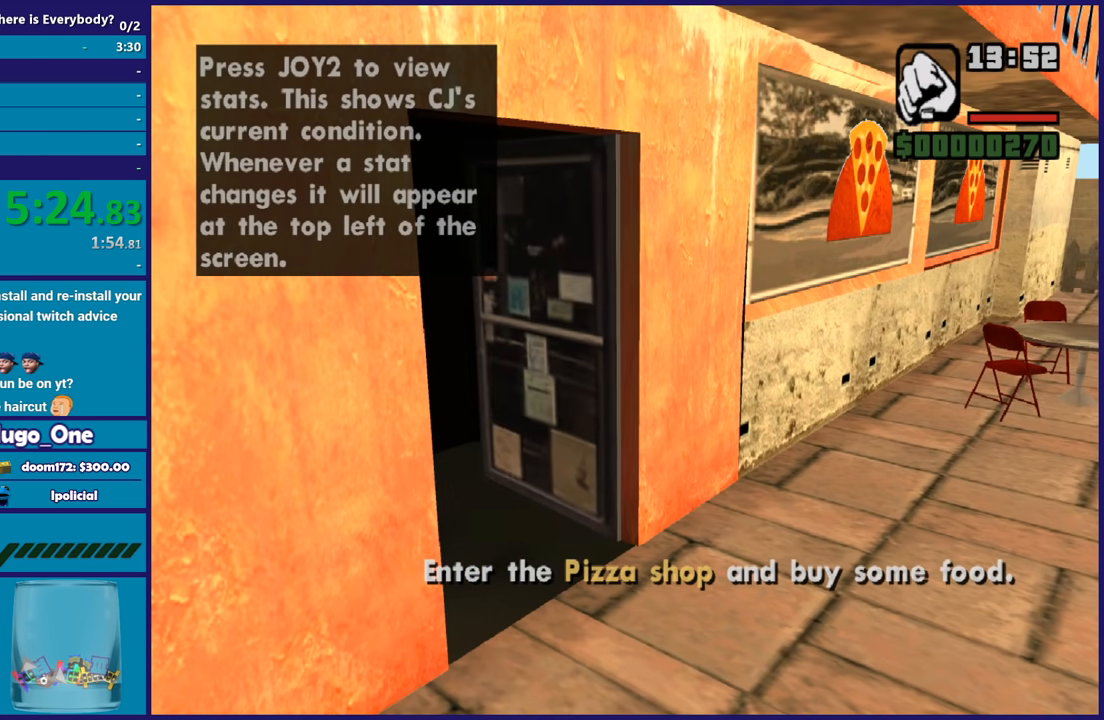
{"buttons": ["A"], "left_stick": "up", "right_stick": "center", "button_events": [[33, "A", "down"], [167, "A", "up"], [267, "A", "down"], [367, "A", "up"], [467, "A", "down"]]}
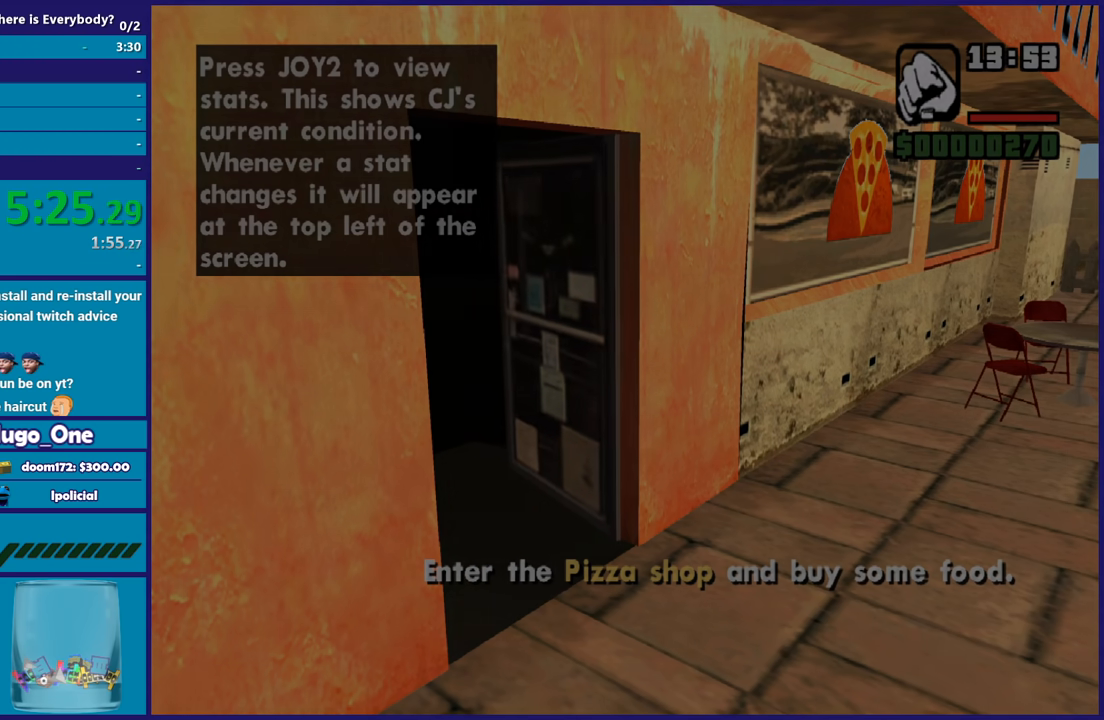
{"buttons": [], "left_stick": "up", "right_stick": "center", "button_events": [[67, "A", "up"], [167, "A", "down"], [301, "A", "up"], [401, "A", "down"], [467, "A", "up"]]}